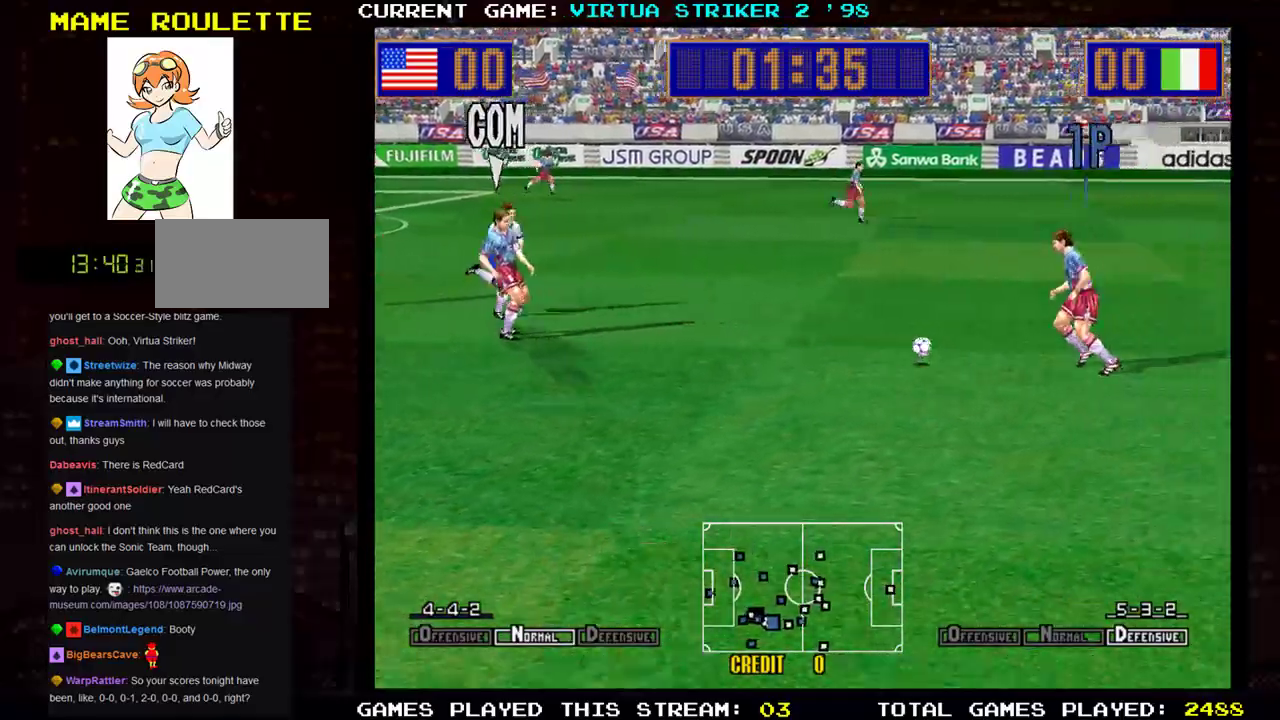
Gameplay with a controller (arcade stick); each line is a JSON object with the inputs held at the frame after it. "events" lists button and stick changes between this image and that frame as [ms after this image, input, new state], when the widget could be followed in between. Not read: L3 R3 other_buttons.
{"buttons": [], "left_stick": "right", "events": []}
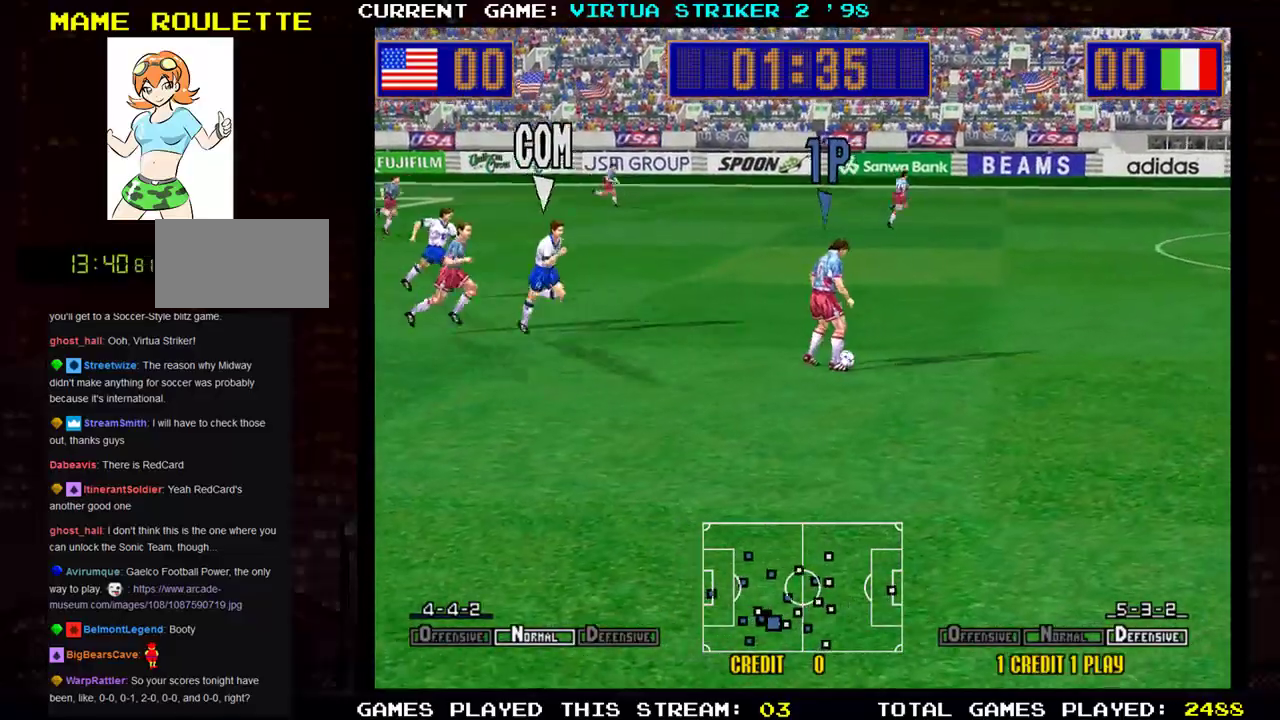
{"buttons": ["SQUARE"], "left_stick": "right", "events": [[418, "SQUARE", "down"]]}
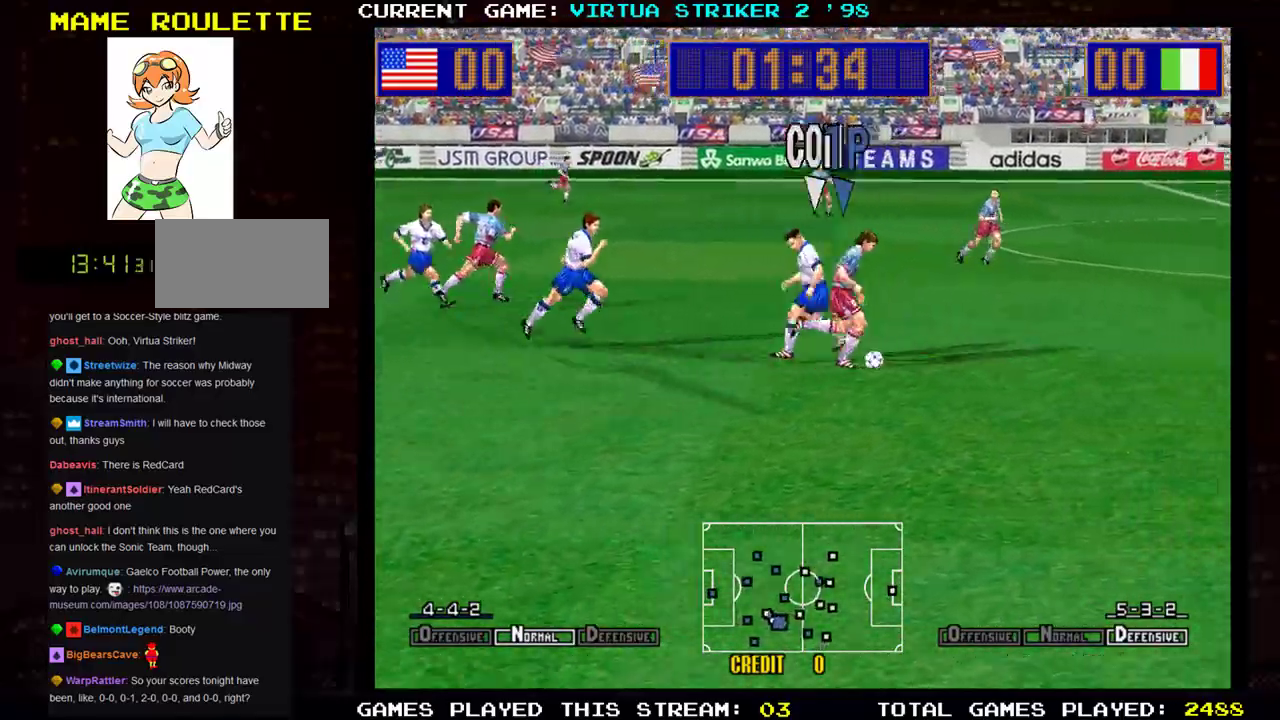
{"buttons": [], "left_stick": "right", "events": [[17, "SQUARE", "up"]]}
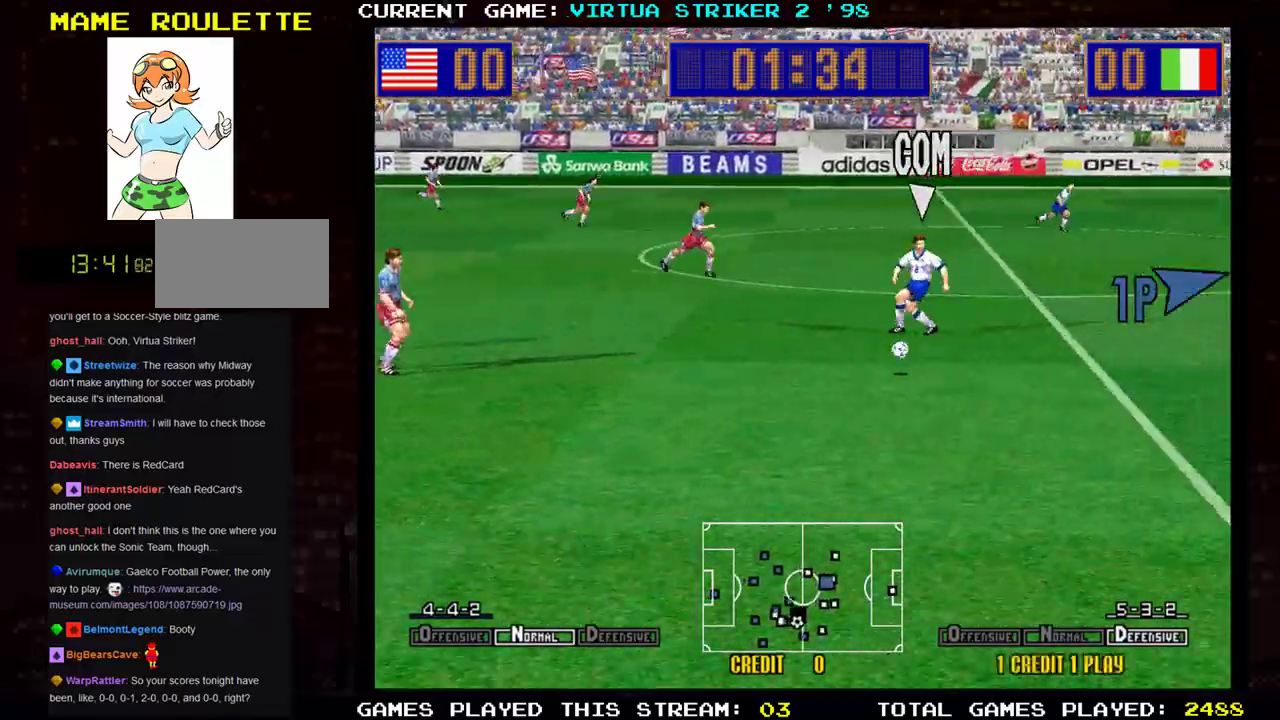
{"buttons": [], "left_stick": "right", "events": []}
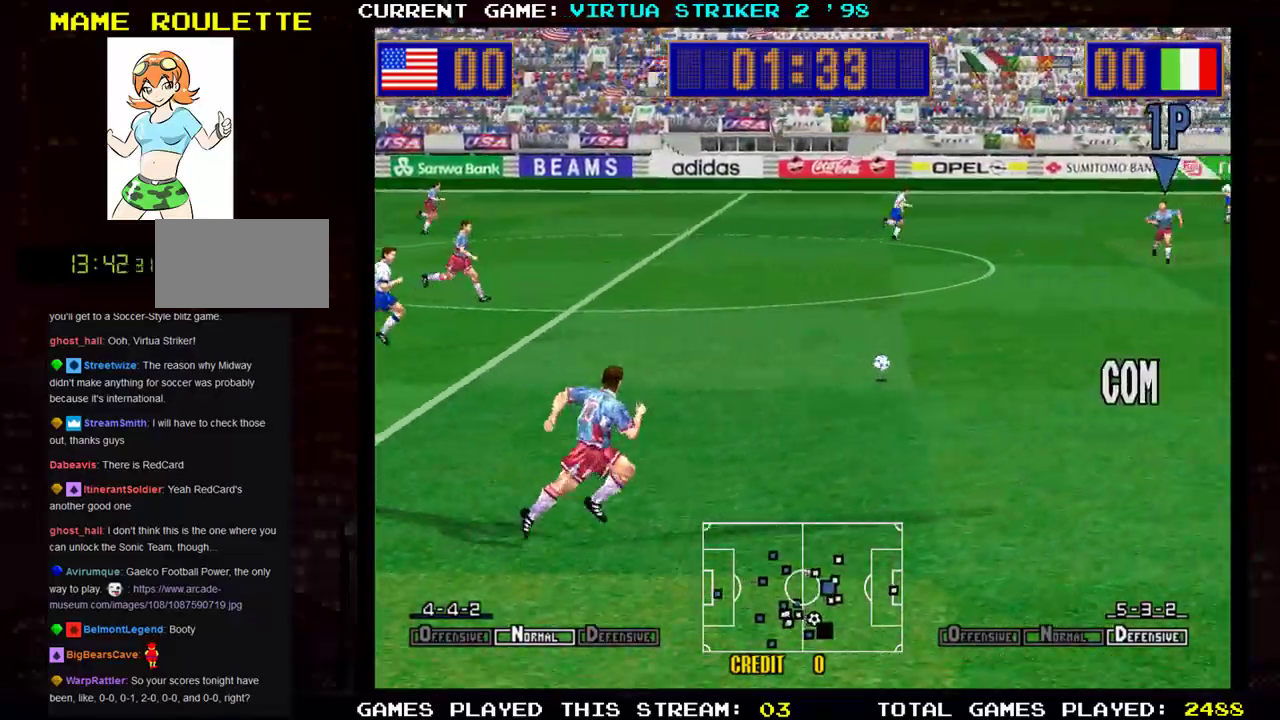
{"buttons": [], "left_stick": "up-right", "events": [[317, "left_stick", "up-right"]]}
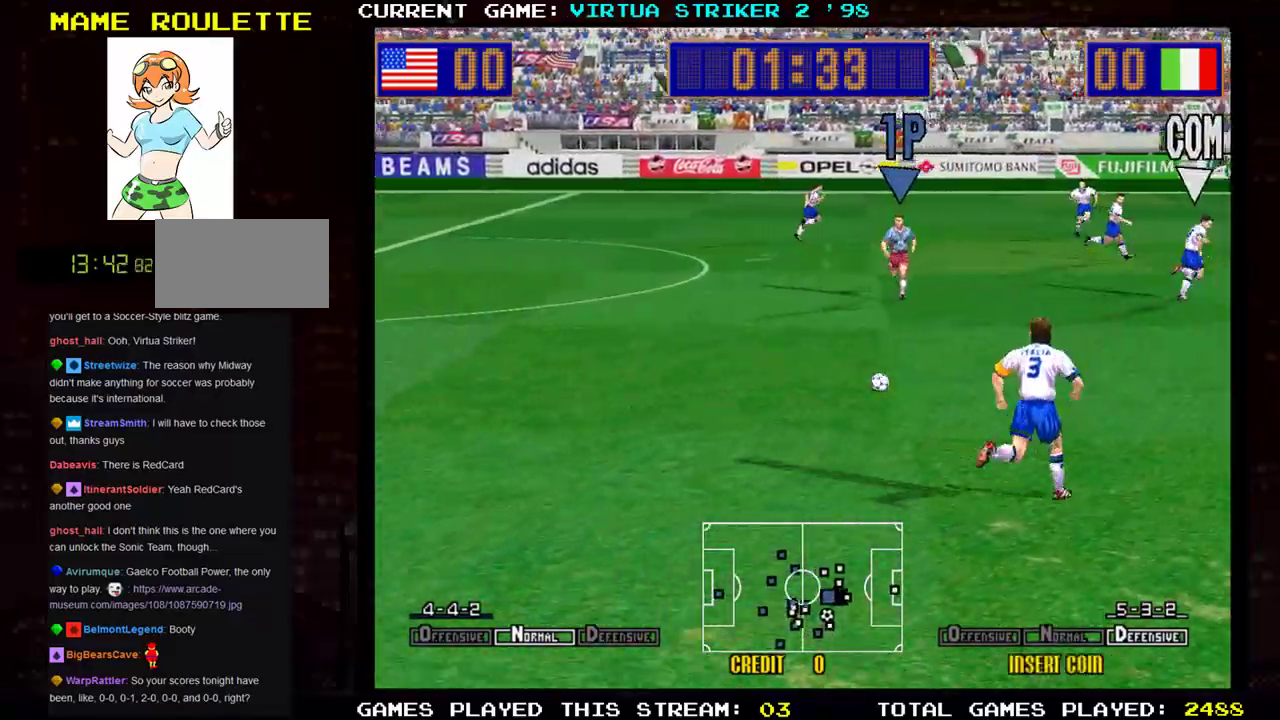
{"buttons": [], "left_stick": "down-right", "events": [[317, "left_stick", "down-right"]]}
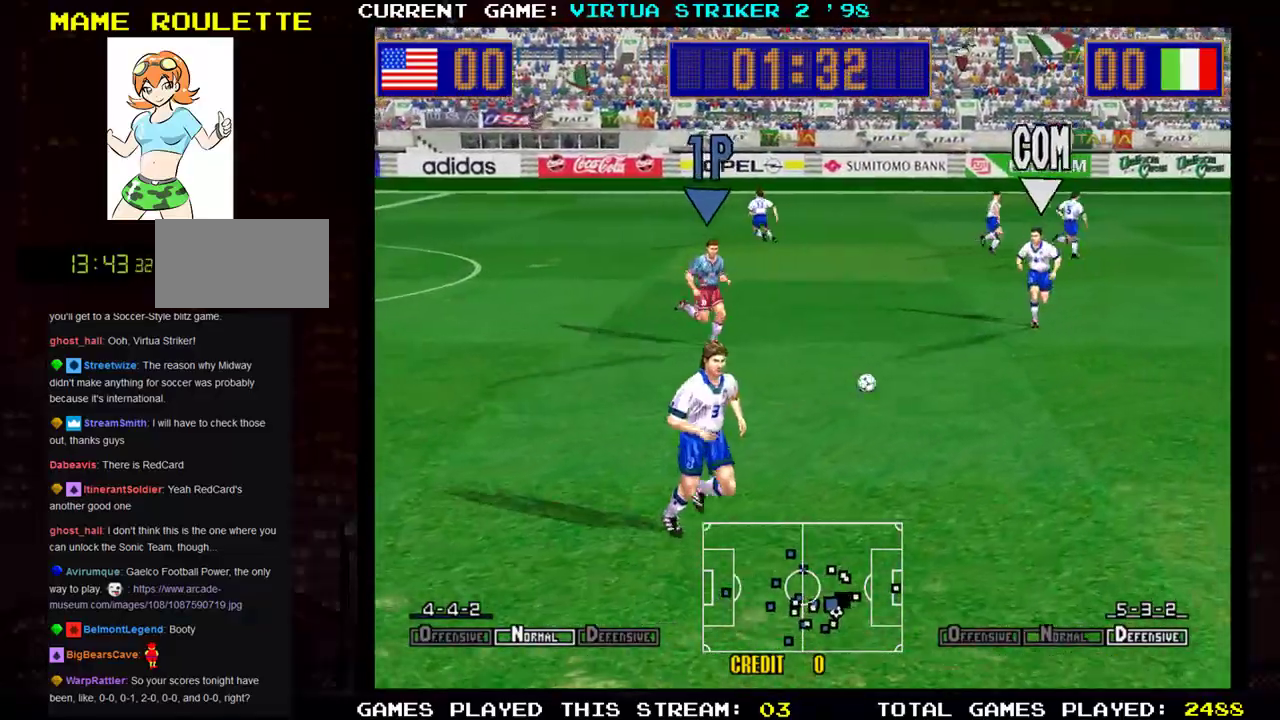
{"buttons": [], "left_stick": "right", "events": [[367, "left_stick", "right"]]}
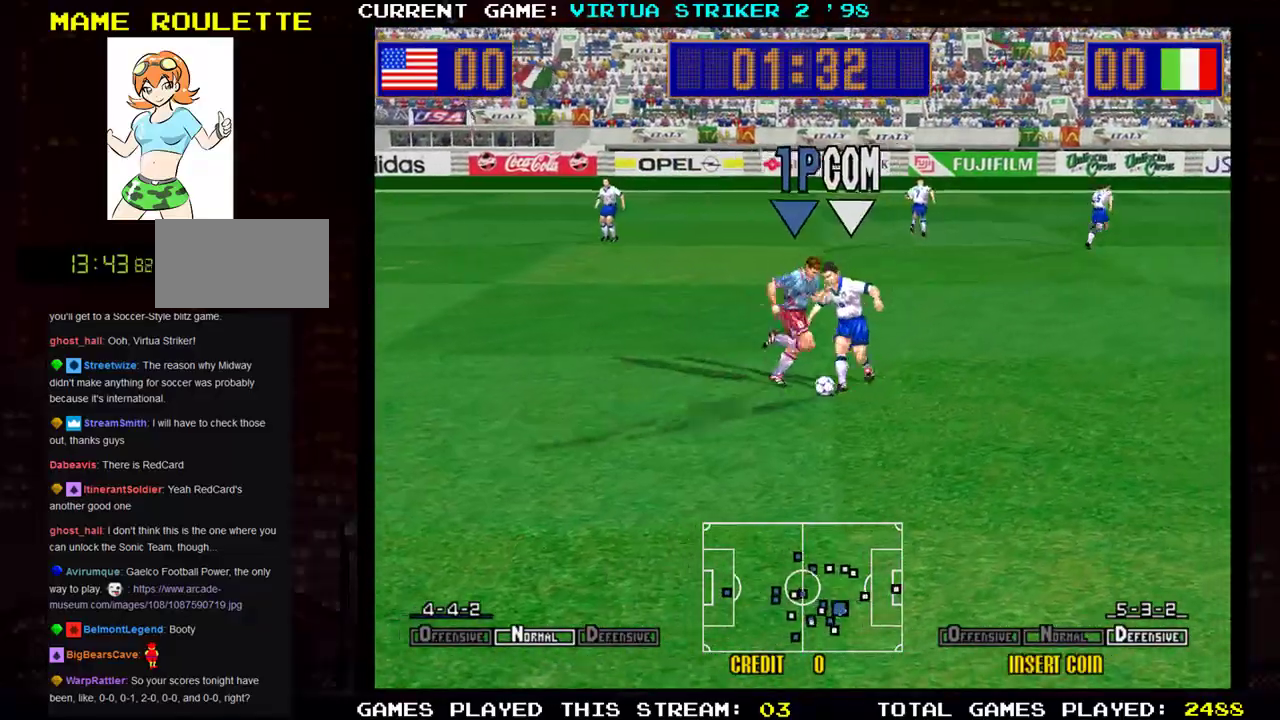
{"buttons": [], "left_stick": "down-left", "events": [[167, "left_stick", "down-right"], [501, "left_stick", "down-left"]]}
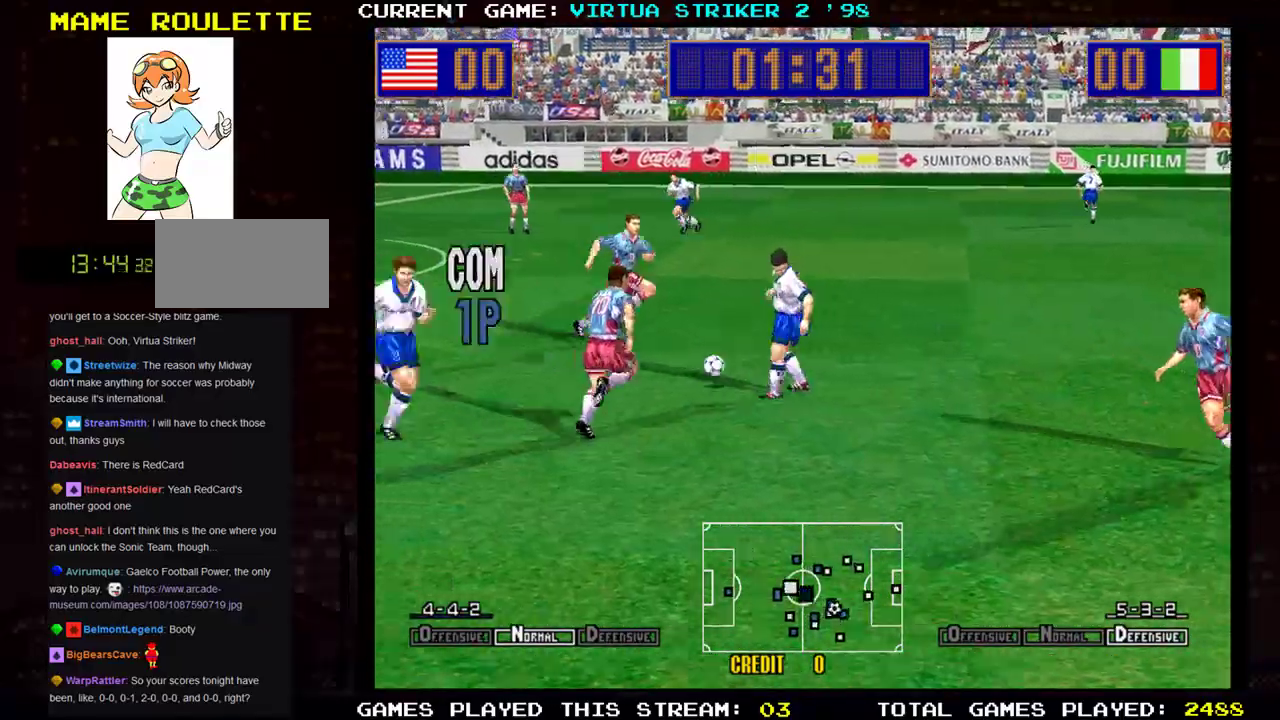
{"buttons": [], "left_stick": "up-left", "events": [[67, "left_stick", "left"], [234, "left_stick", "up-left"]]}
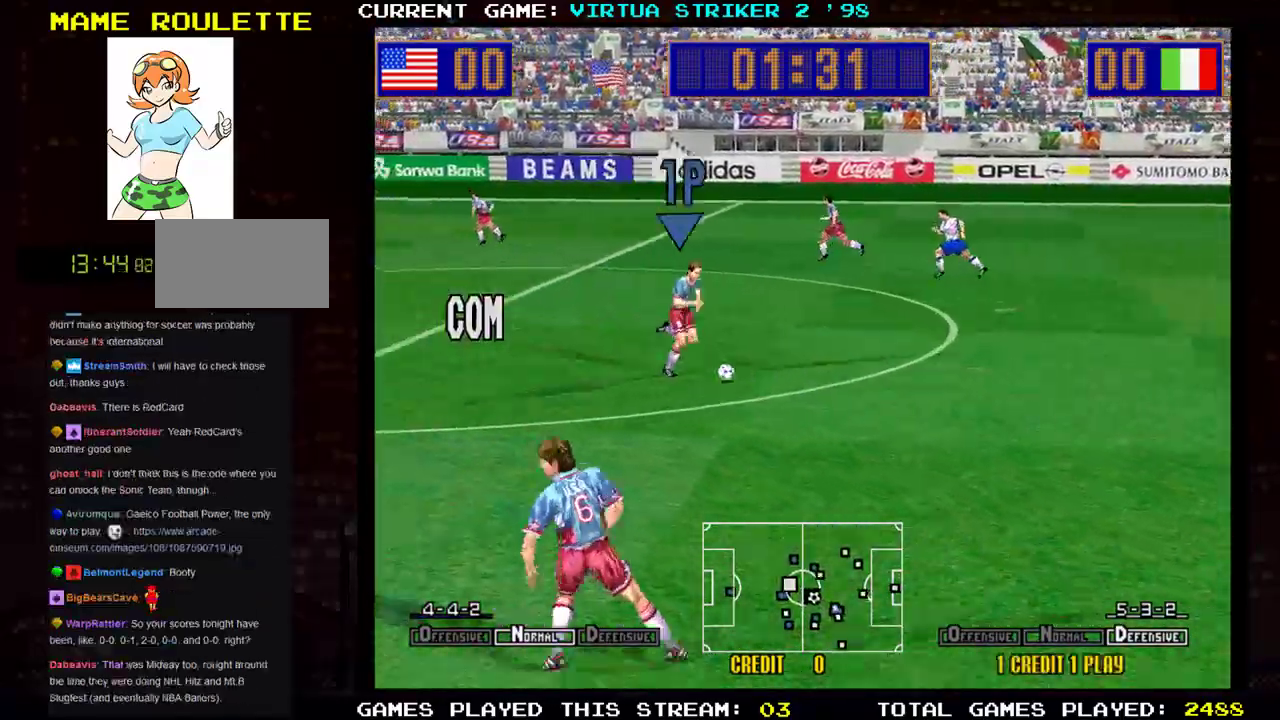
{"buttons": [], "left_stick": "right", "events": [[451, "left_stick", "right"]]}
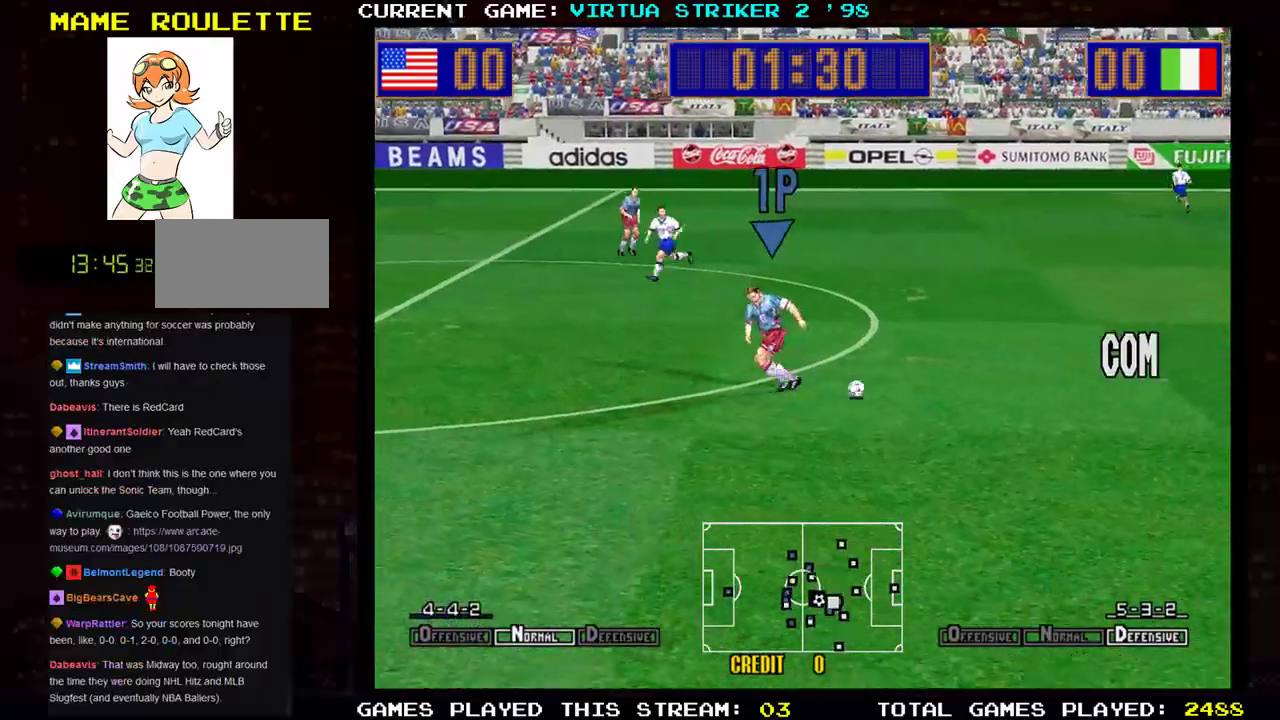
{"buttons": [], "left_stick": "up-right", "events": [[100, "left_stick", "up-right"]]}
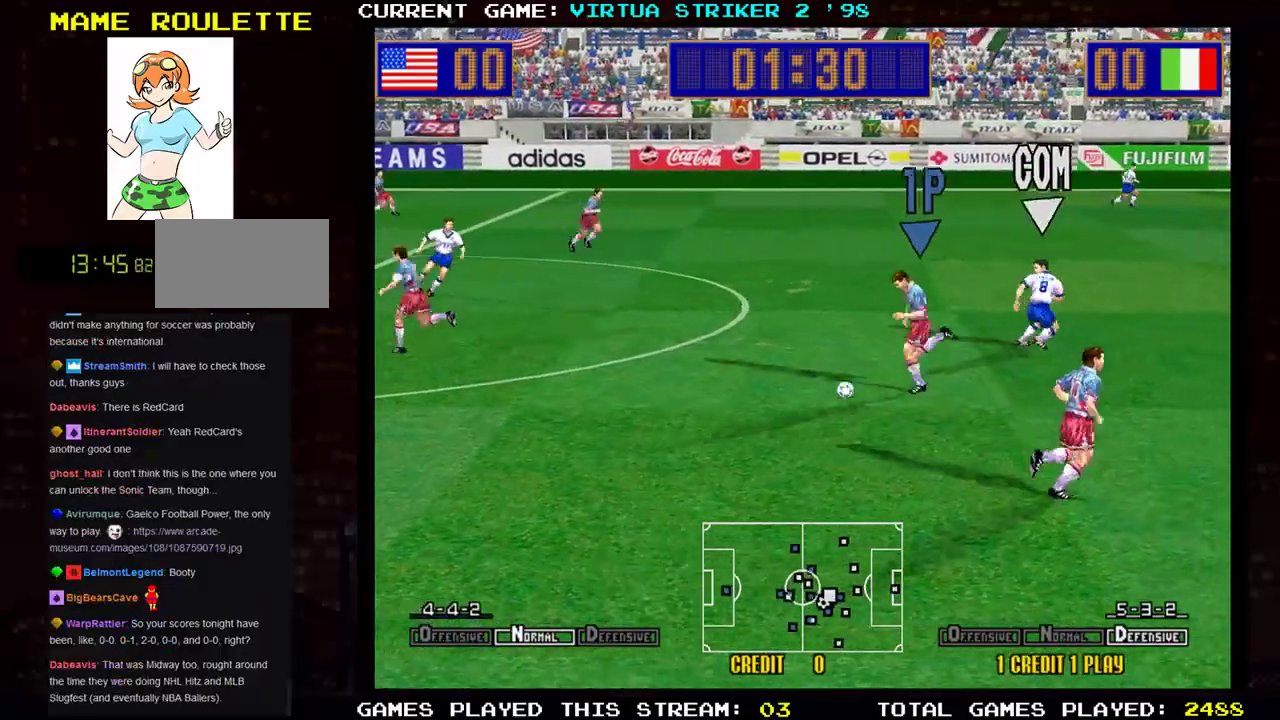
{"buttons": [], "left_stick": "up-right", "events": []}
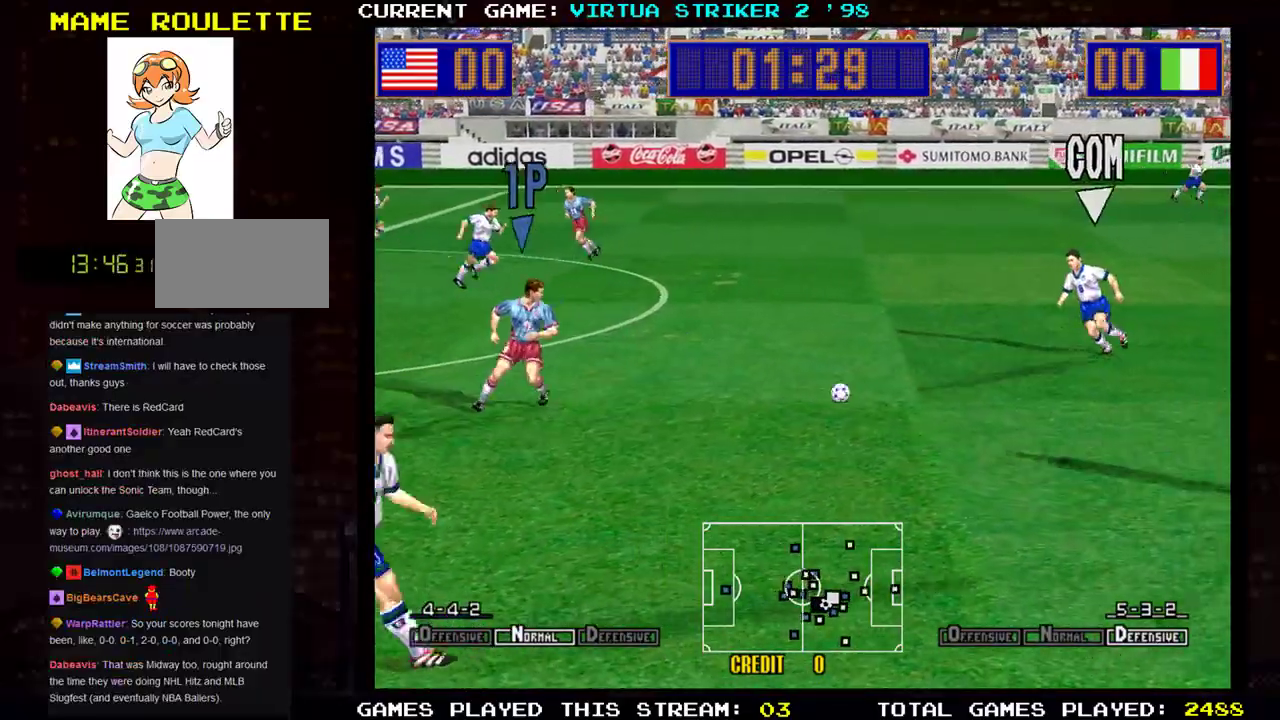
{"buttons": [], "left_stick": "up-right", "events": [[33, "left_stick", "down-right"], [367, "left_stick", "right"], [500, "left_stick", "up-right"]]}
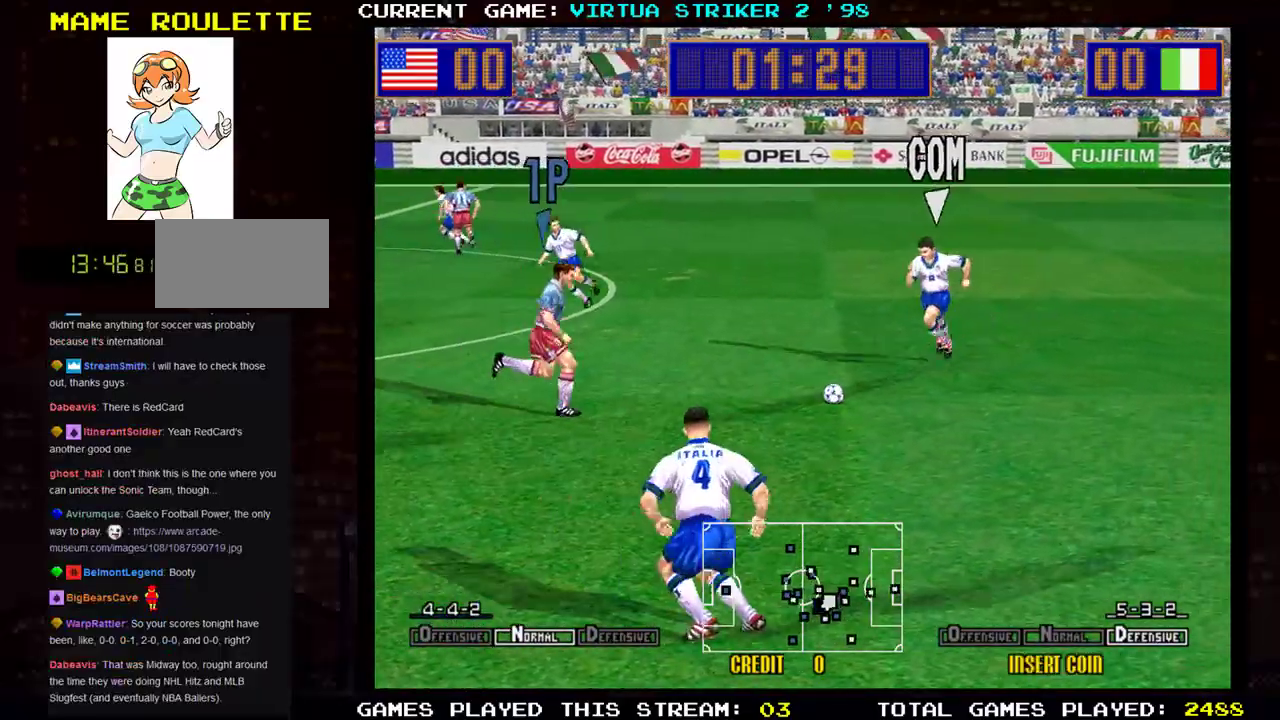
{"buttons": [], "left_stick": "right", "events": [[101, "left_stick", "right"], [217, "SQUARE", "down"], [334, "SQUARE", "up"]]}
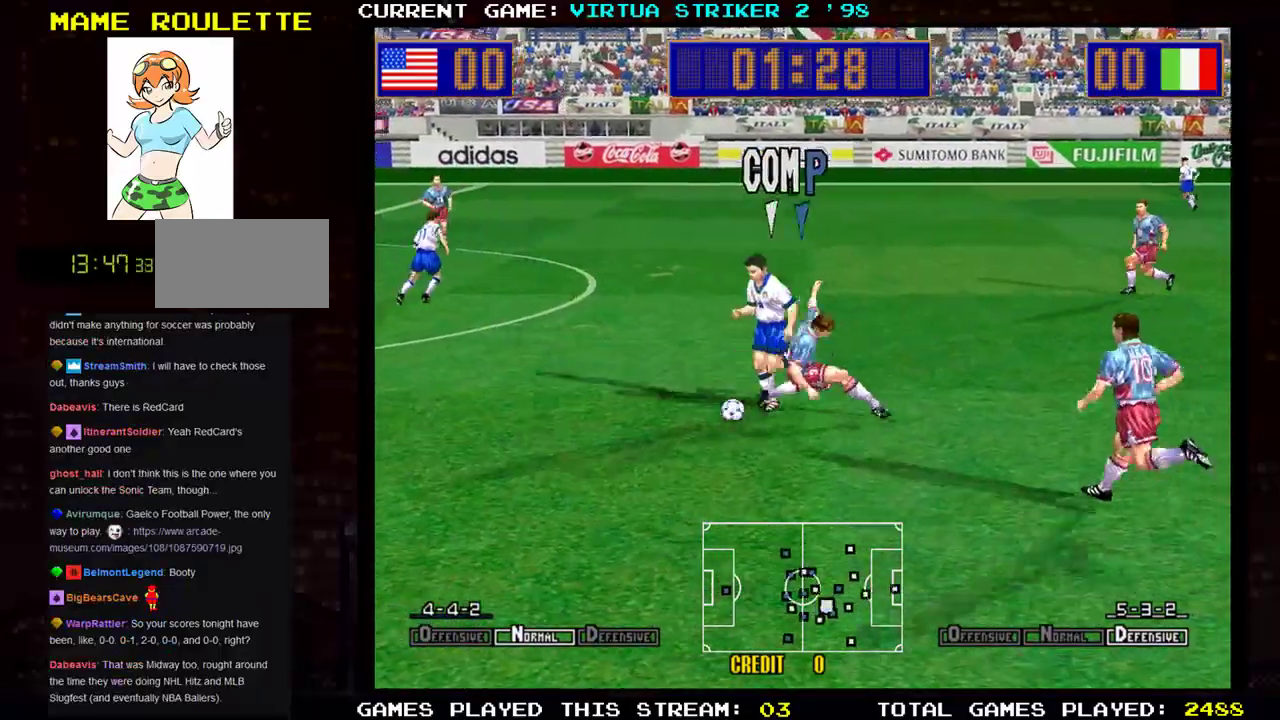
{"buttons": [], "left_stick": "left", "events": [[384, "left_stick", "center"], [484, "left_stick", "left"]]}
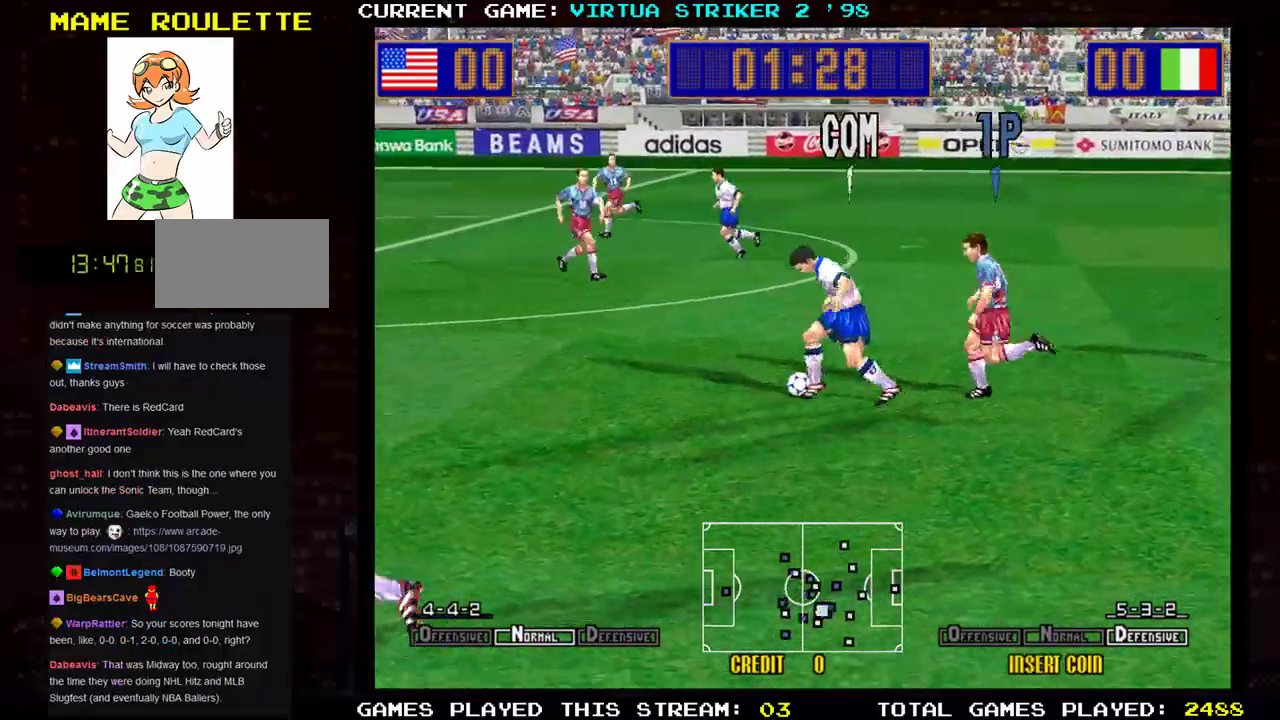
{"buttons": [], "left_stick": "down-left", "events": [[101, "left_stick", "down-left"]]}
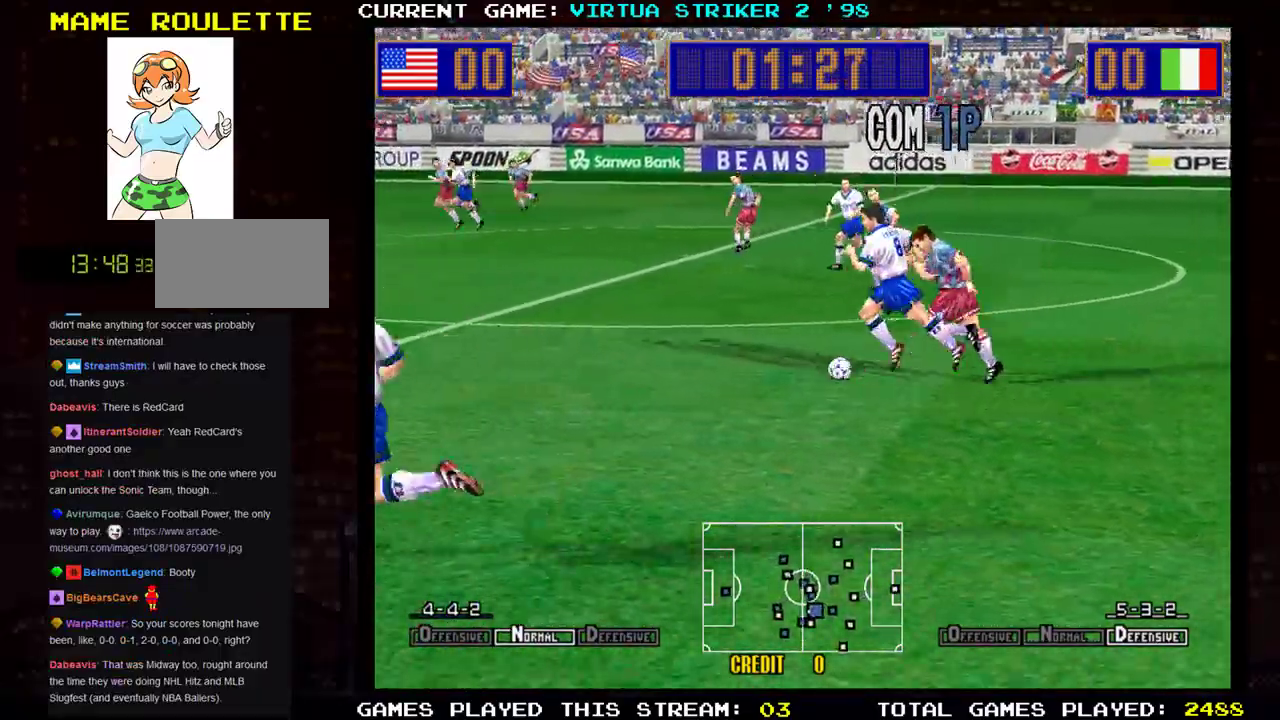
{"buttons": [], "left_stick": "down-right", "events": [[50, "SQUARE", "down"], [100, "left_stick", "down-right"], [167, "SQUARE", "up"]]}
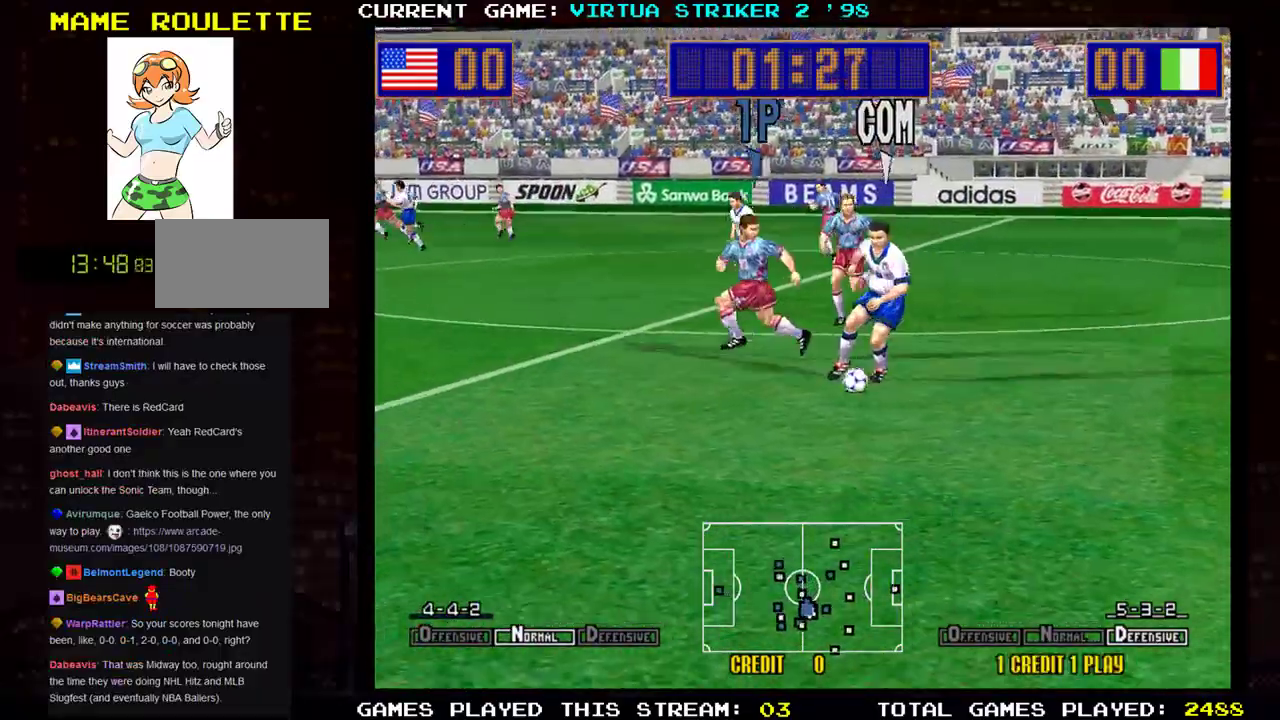
{"buttons": [], "left_stick": "down-right", "events": []}
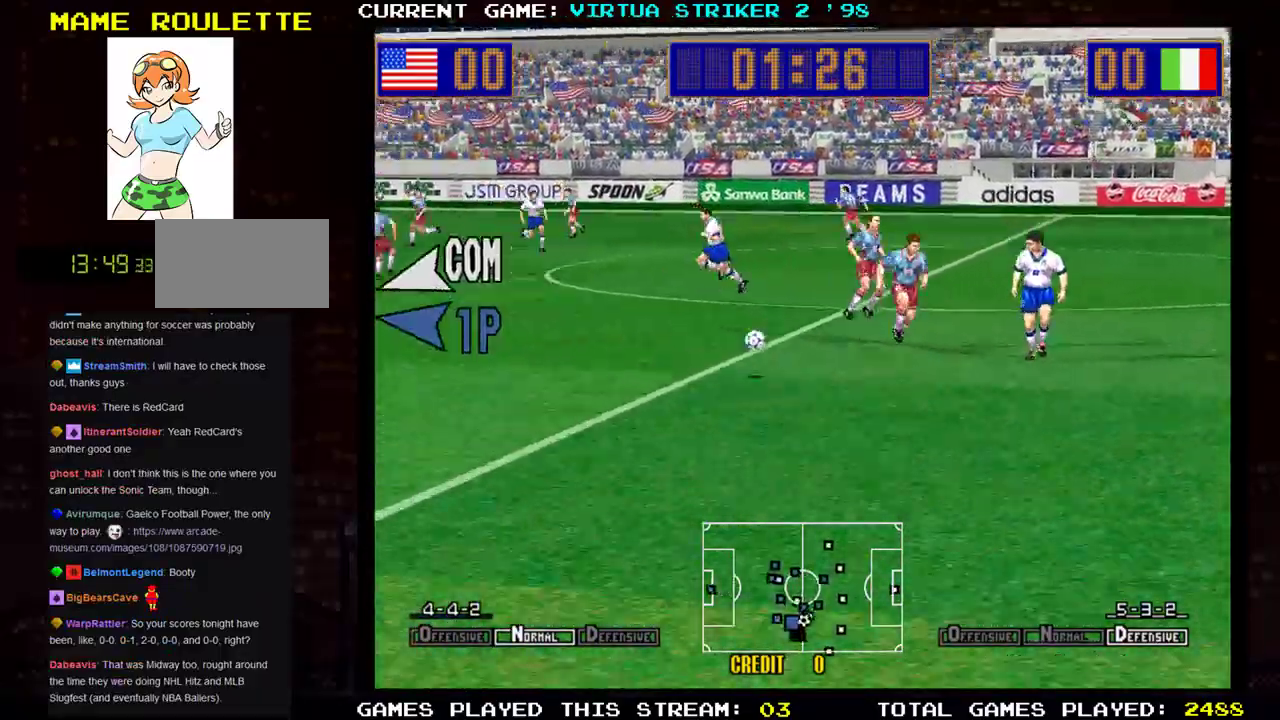
{"buttons": [], "left_stick": "down-left", "events": [[300, "left_stick", "down-left"]]}
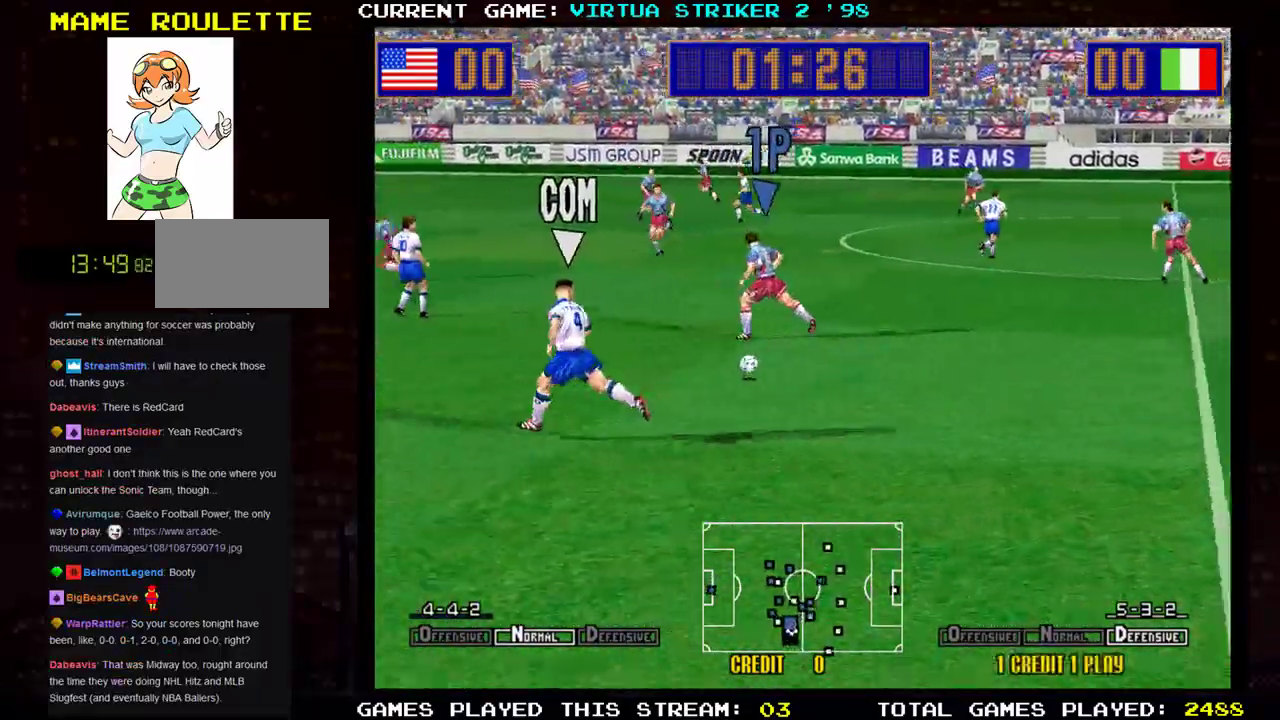
{"buttons": [], "left_stick": "down", "events": [[484, "left_stick", "down"]]}
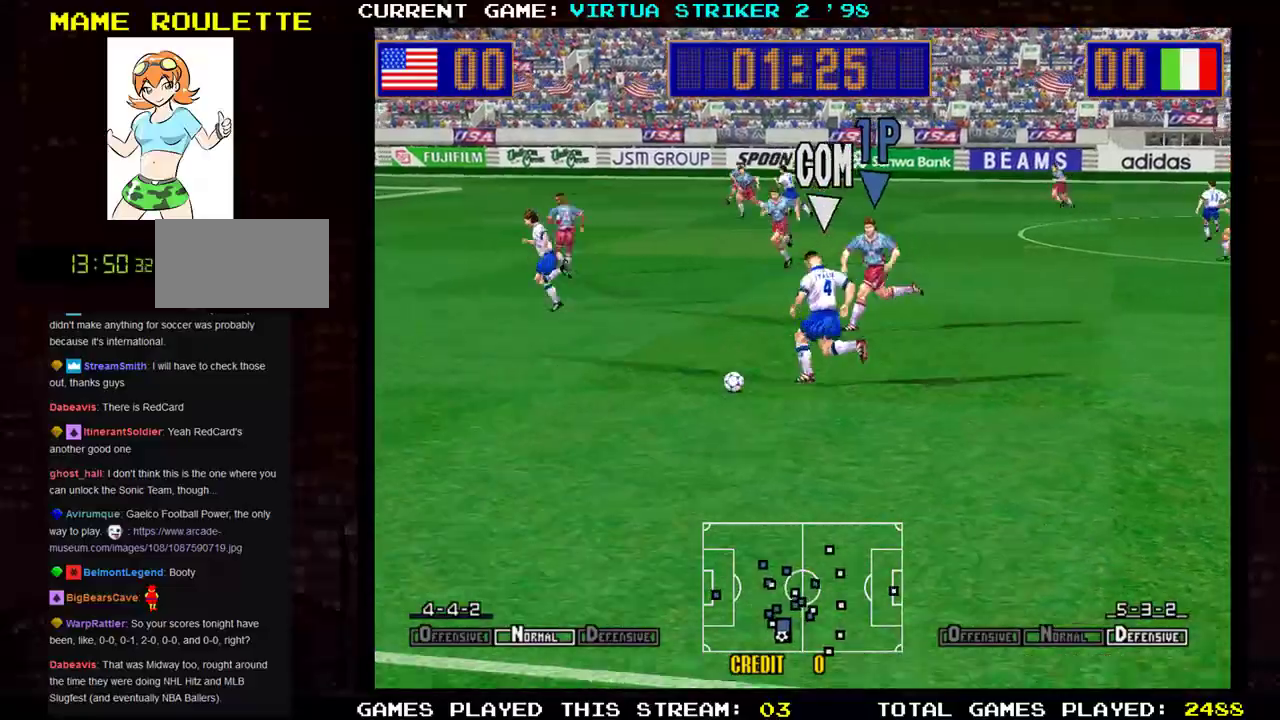
{"buttons": [], "left_stick": "down-left", "events": [[234, "left_stick", "down-left"]]}
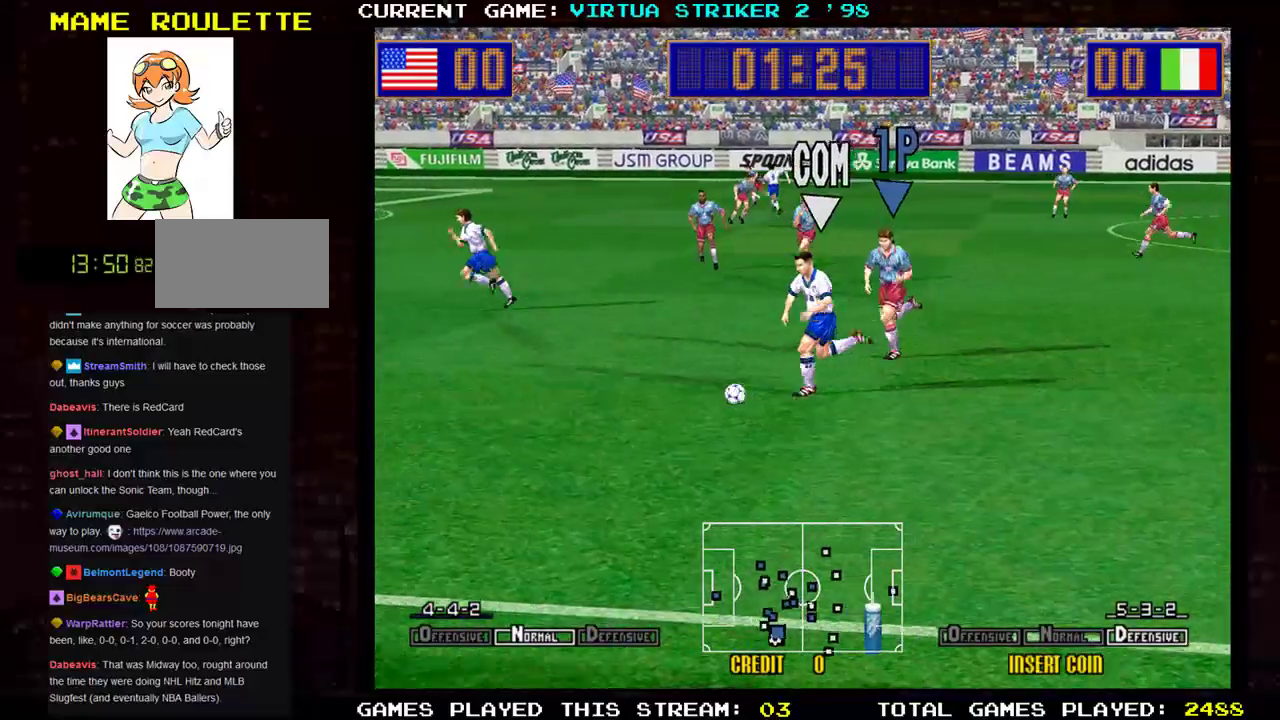
{"buttons": [], "left_stick": "down-left", "events": []}
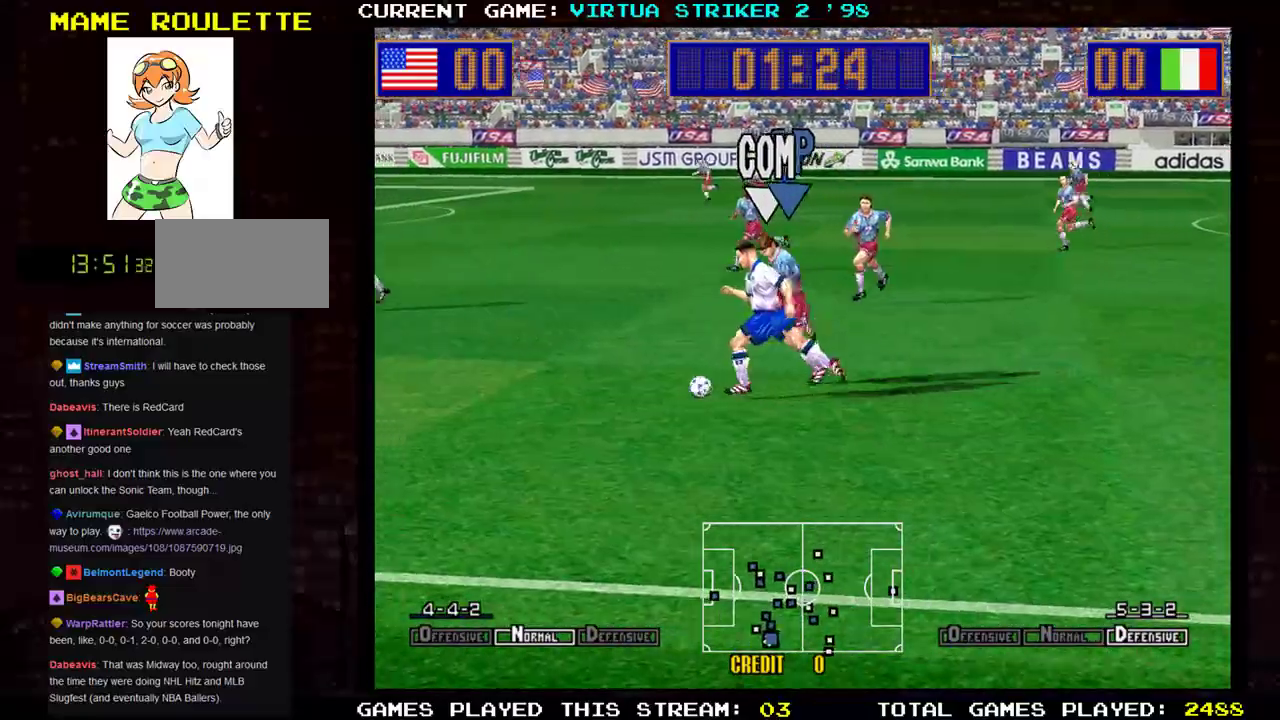
{"buttons": [], "left_stick": "down-right", "events": [[200, "left_stick", "down-right"]]}
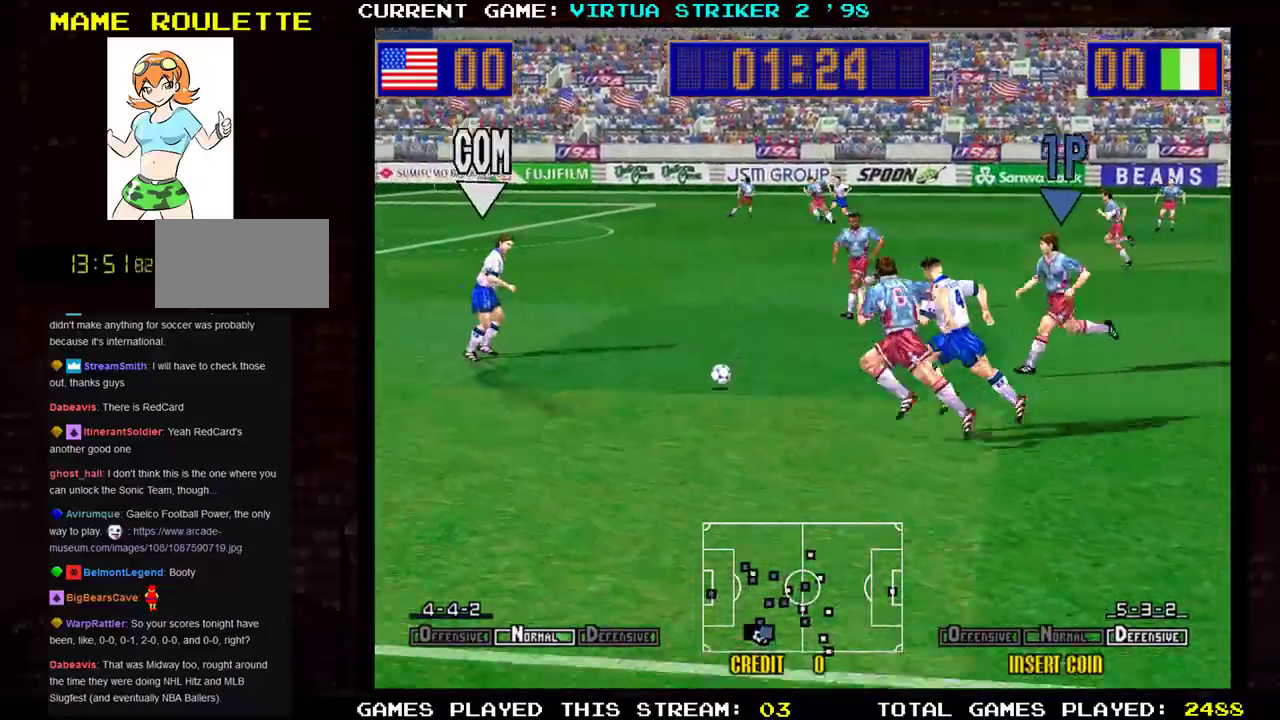
{"buttons": [], "left_stick": "down-right", "events": []}
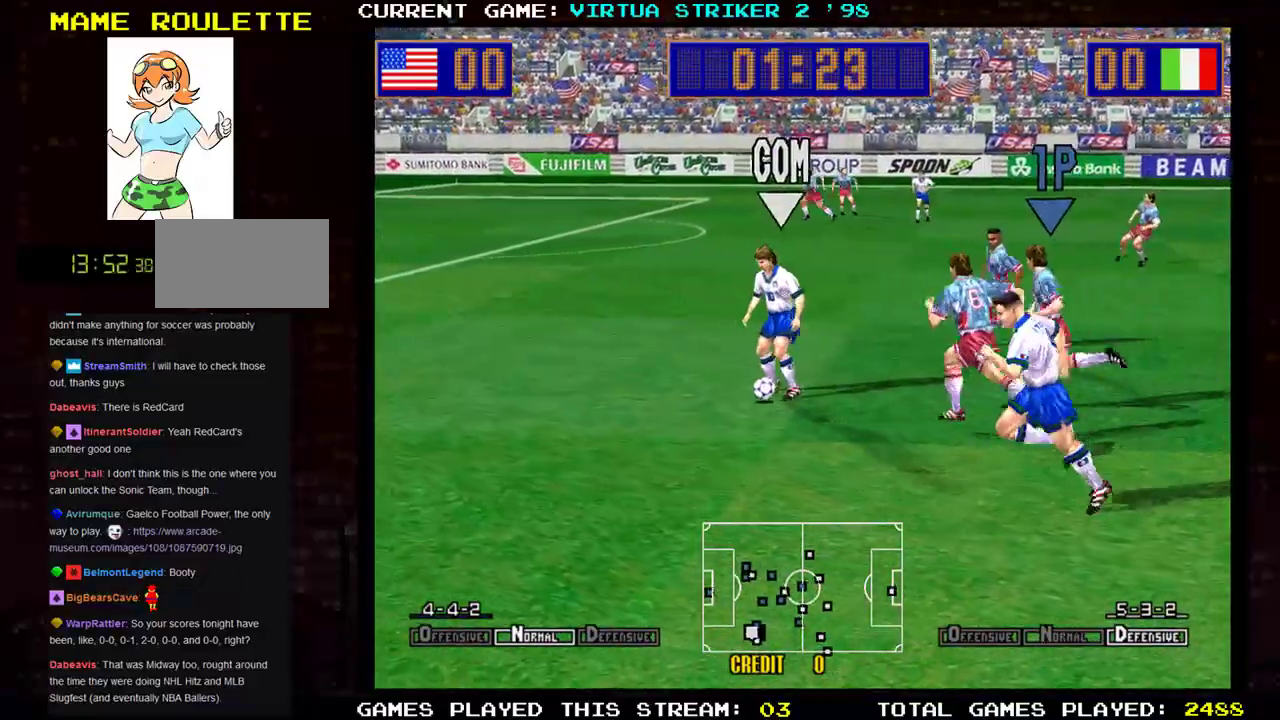
{"buttons": [], "left_stick": "up-left", "events": [[150, "left_stick", "left"], [251, "left_stick", "up-left"]]}
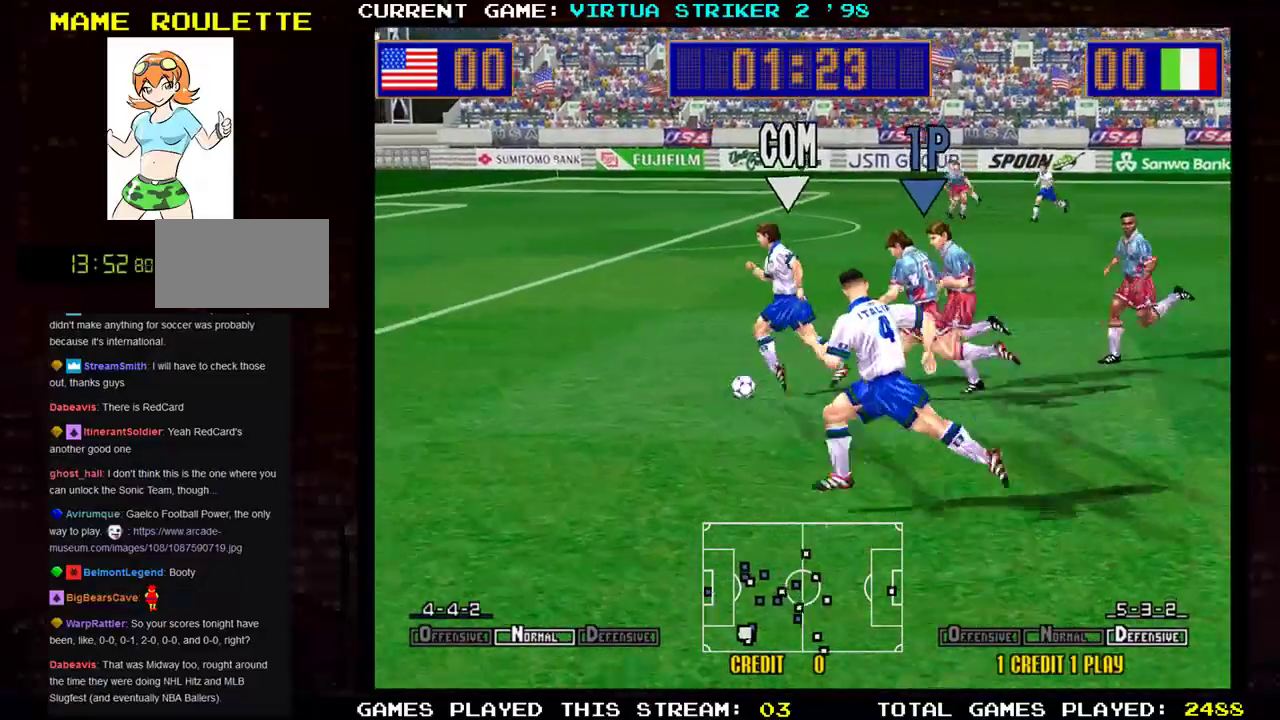
{"buttons": [], "left_stick": "left", "events": [[83, "SQUARE", "down"], [83, "left_stick", "left"], [217, "SQUARE", "up"]]}
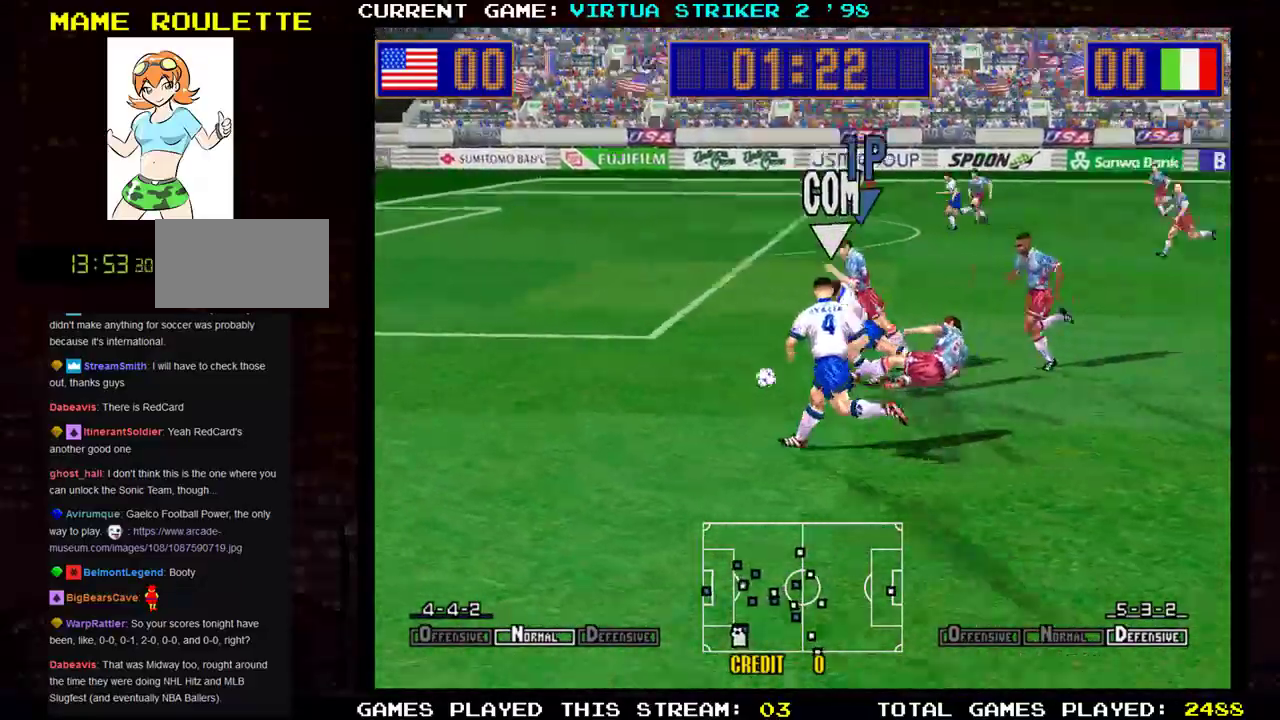
{"buttons": [], "left_stick": "center", "events": [[434, "left_stick", "center"]]}
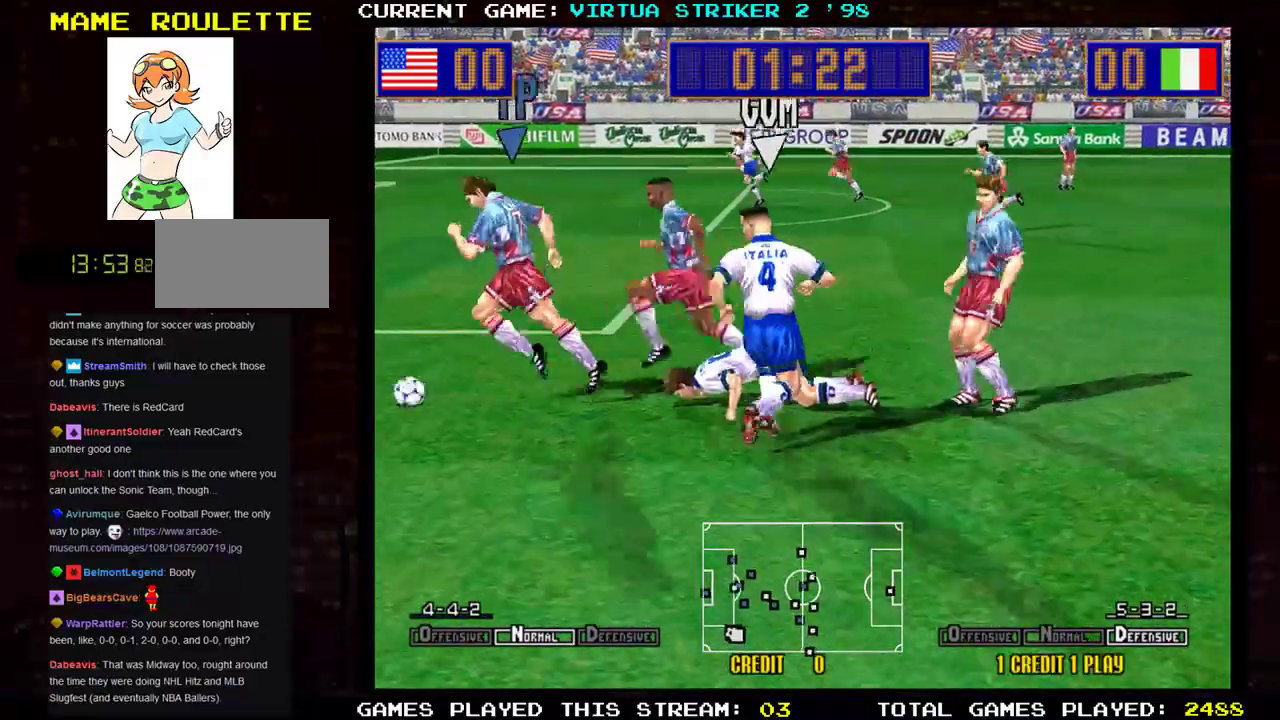
{"buttons": [], "left_stick": "center", "events": []}
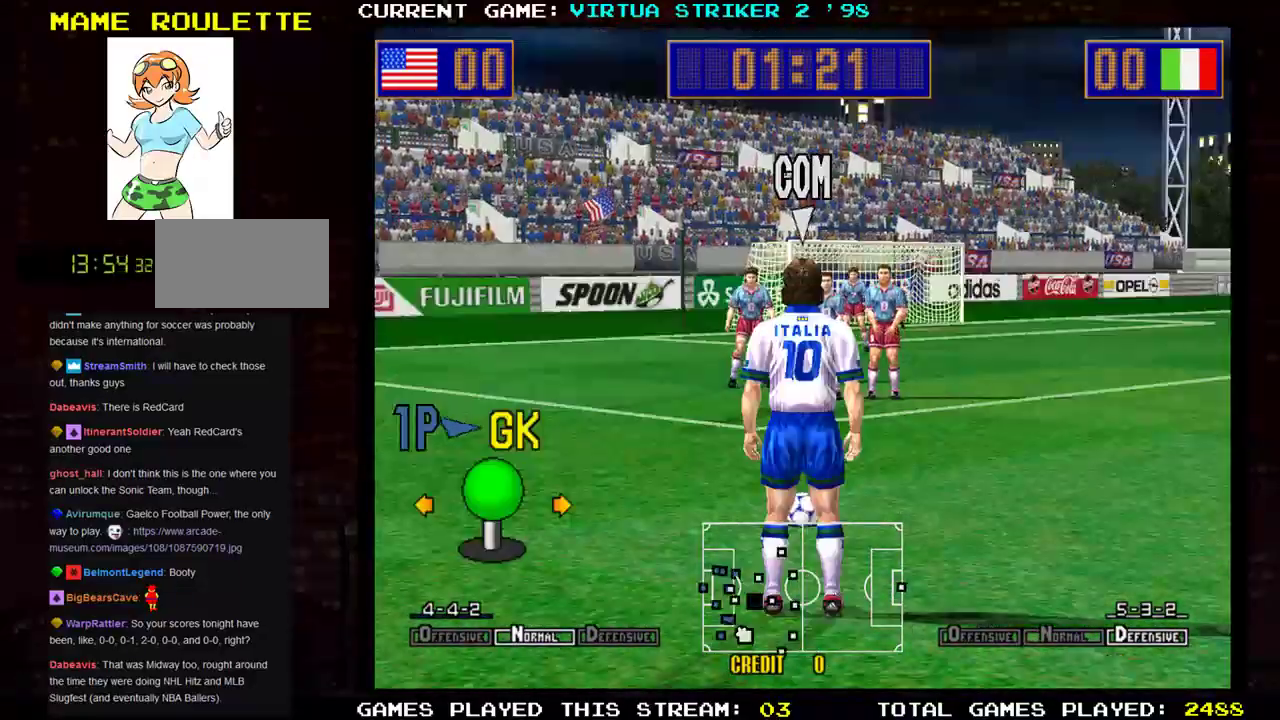
{"buttons": [], "left_stick": "center", "events": []}
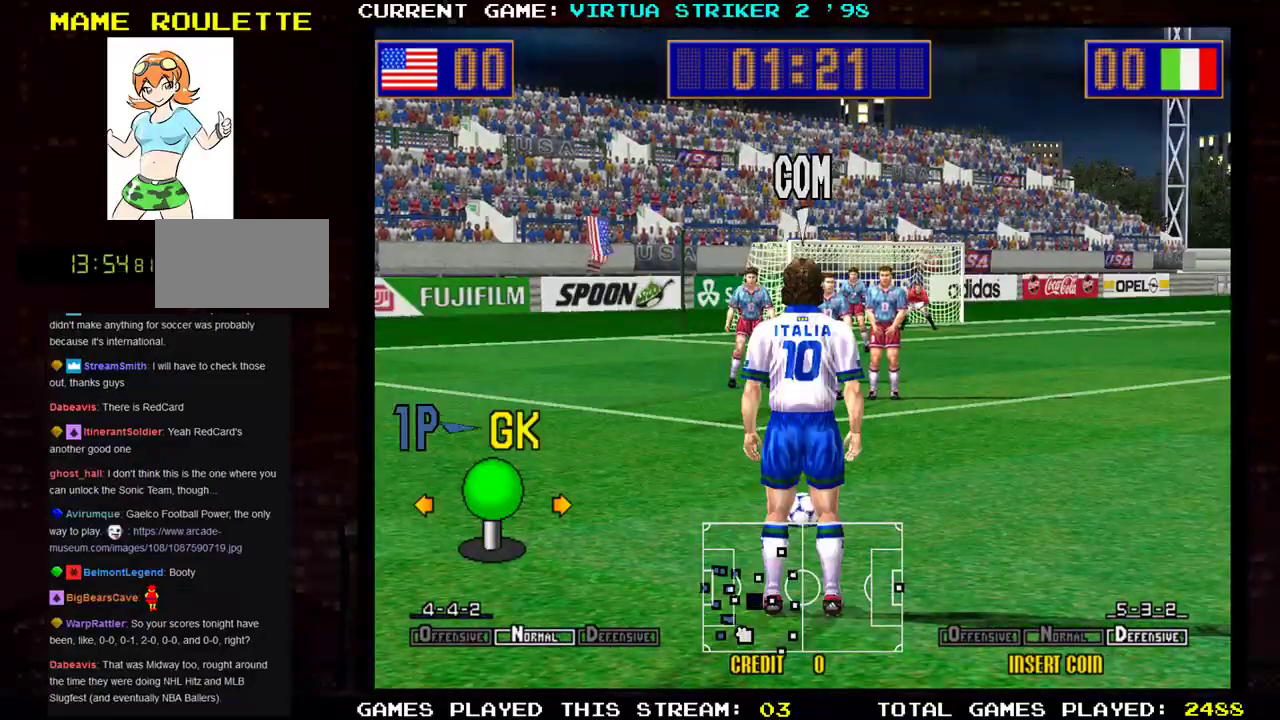
{"buttons": [], "left_stick": "center", "events": []}
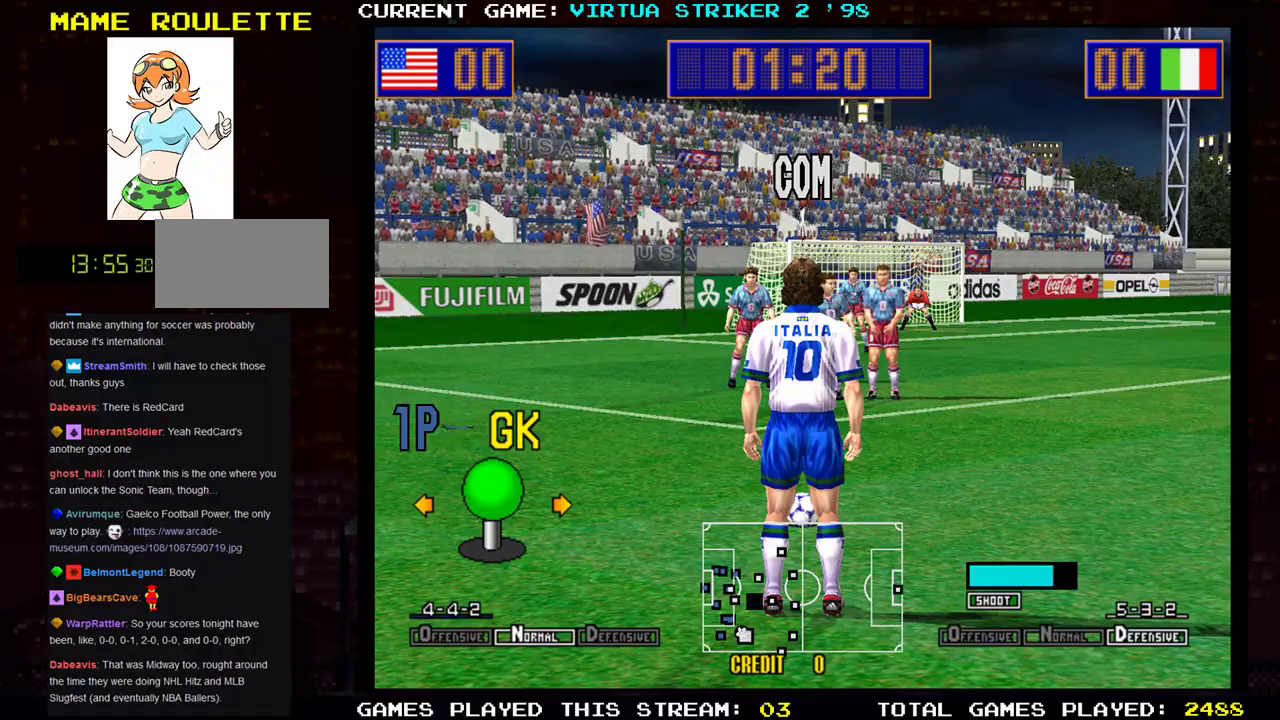
{"buttons": [], "left_stick": "center", "events": []}